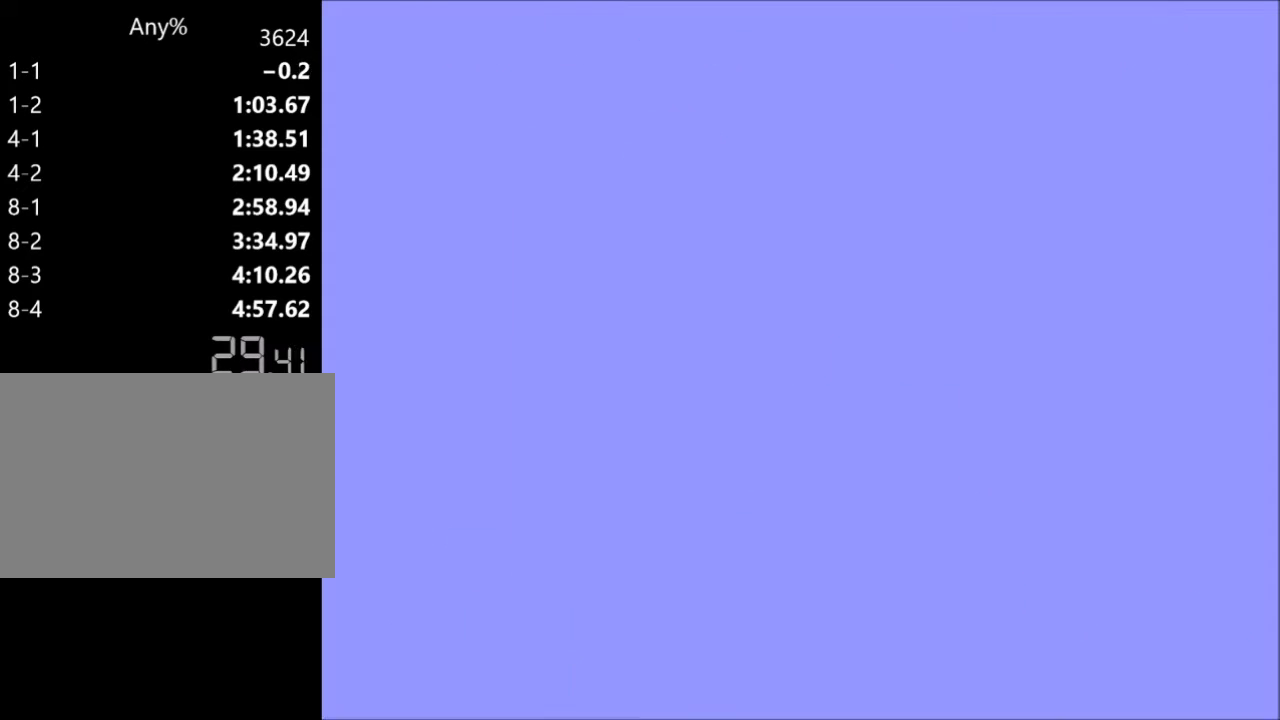
Gameplay with keyboard; each line is a JSON object with the keys held at the frame after it. "events" lists presses ("down") and releases ("up") of "down", "left", "return", "right", "space", "tab", "up", "x" and "z" between this image and that frame as [ms after this image, input, new state], when the widget could be followed in between. No other keys are recorded. Mouse input is not recorded.
{"keys": [], "events": [[233, "space", "down"], [300, "space", "up"]]}
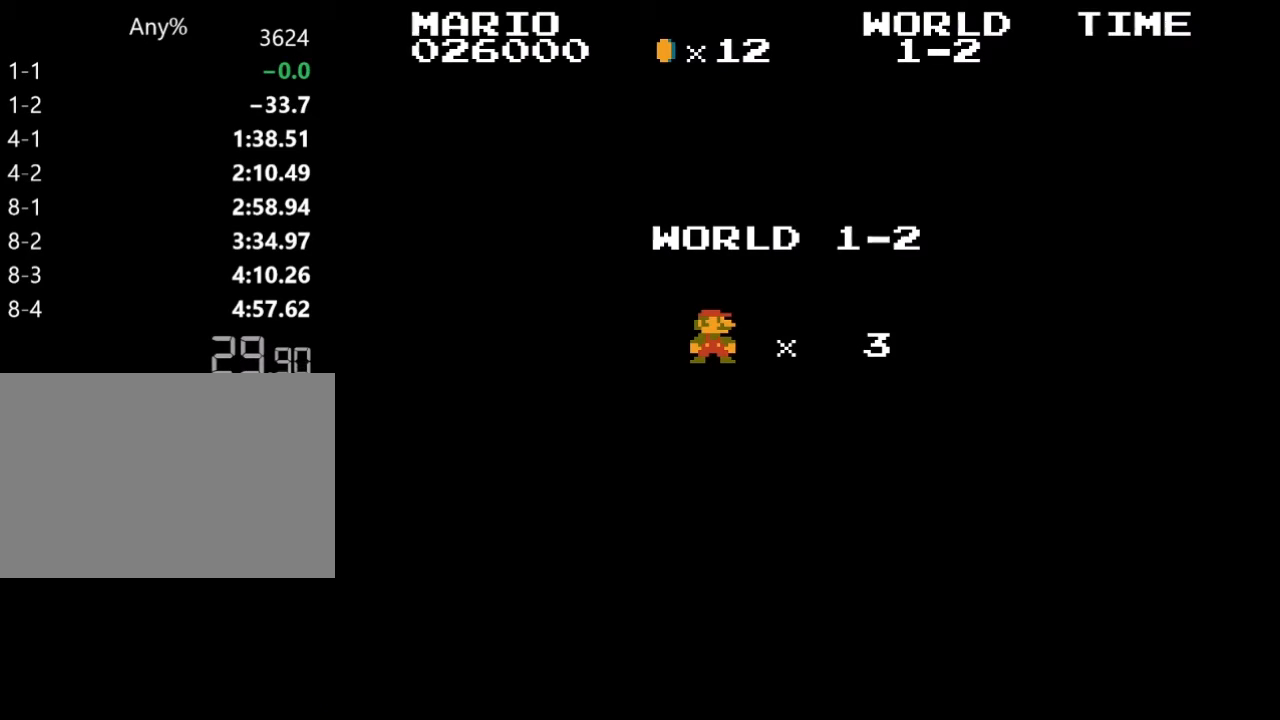
{"keys": [], "events": []}
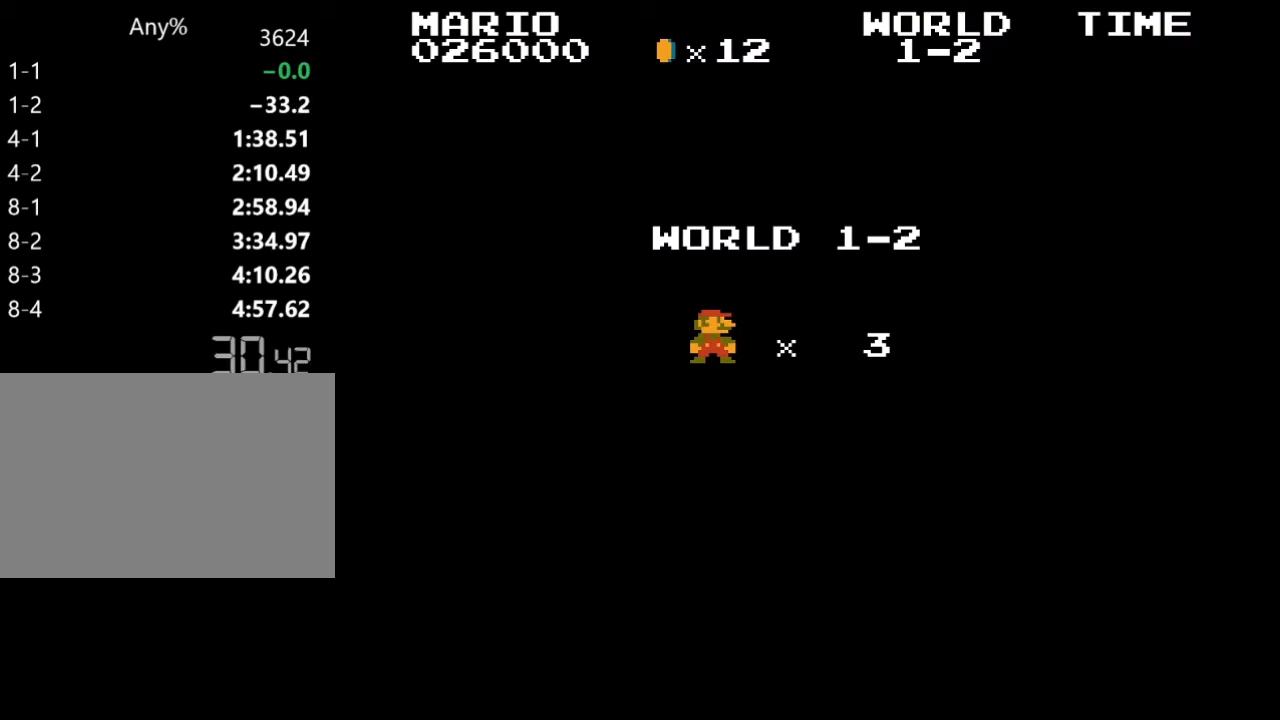
{"keys": [], "events": []}
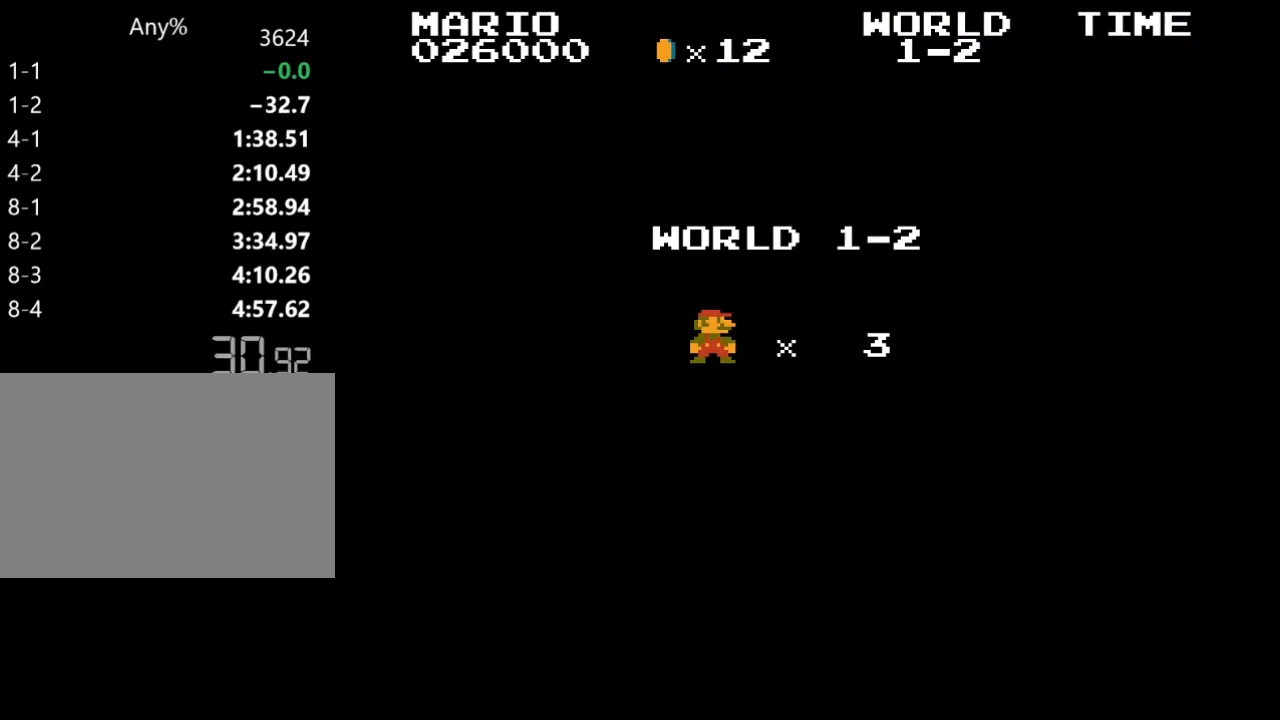
{"keys": [], "events": []}
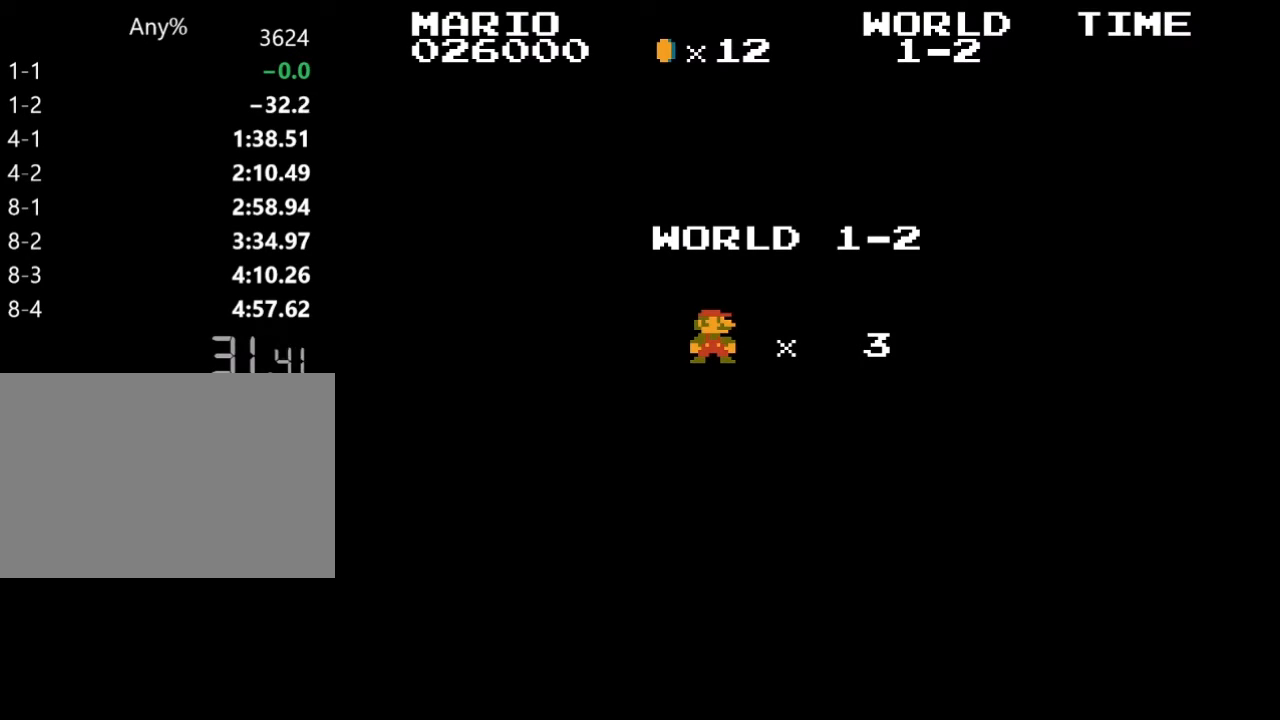
{"keys": [], "events": []}
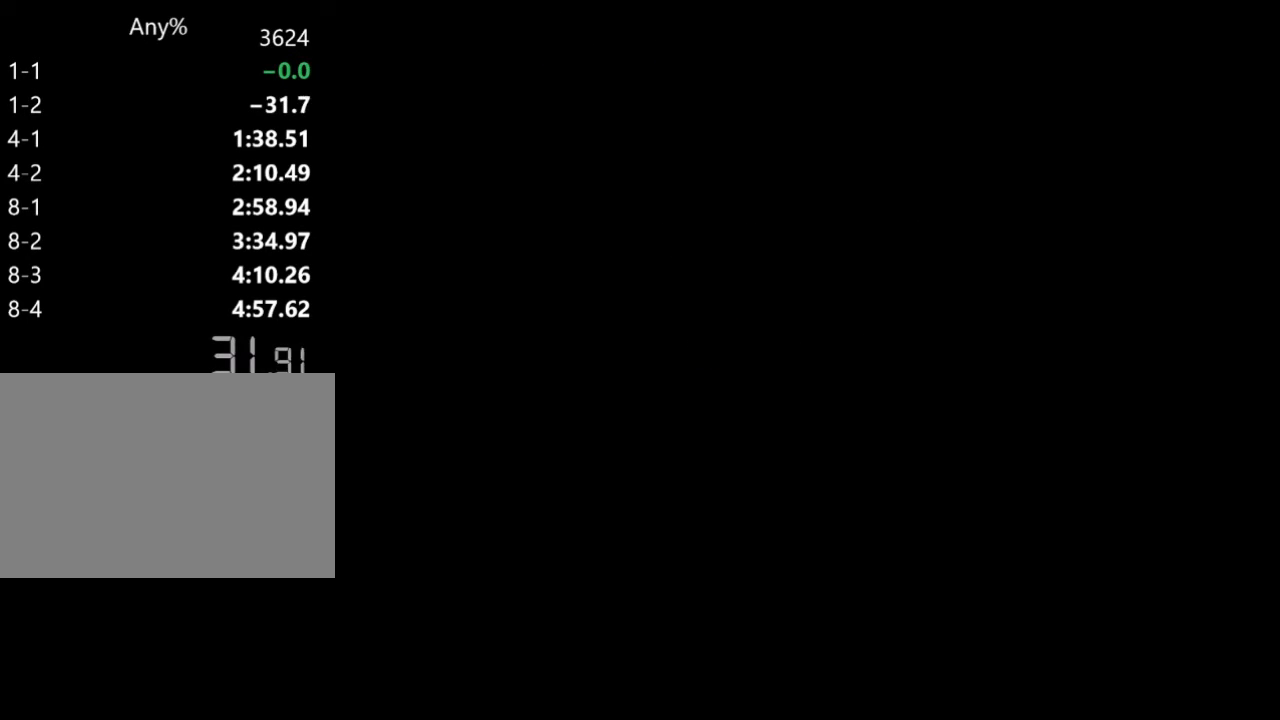
{"keys": [], "events": [[267, "z", "down"], [333, "x", "down"], [367, "z", "up"], [433, "x", "up"]]}
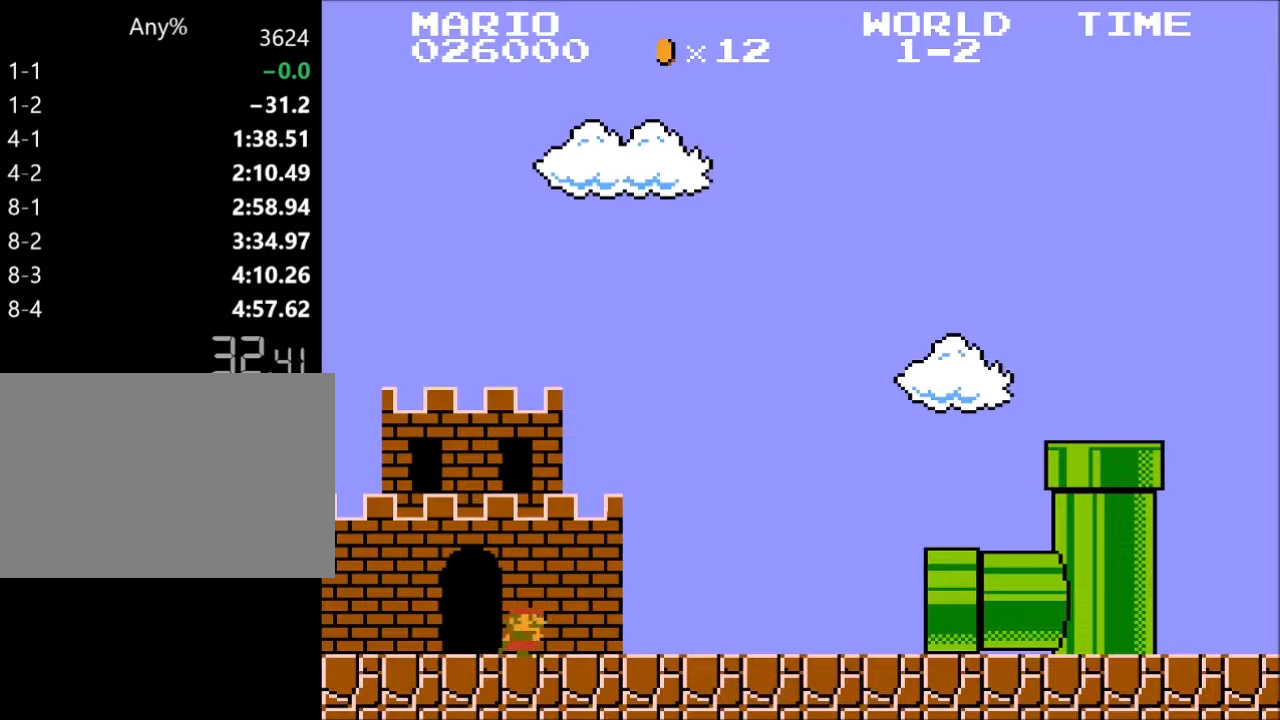
{"keys": [], "events": [[200, "z", "down"], [300, "x", "down"], [300, "z", "up"], [333, "x", "up"]]}
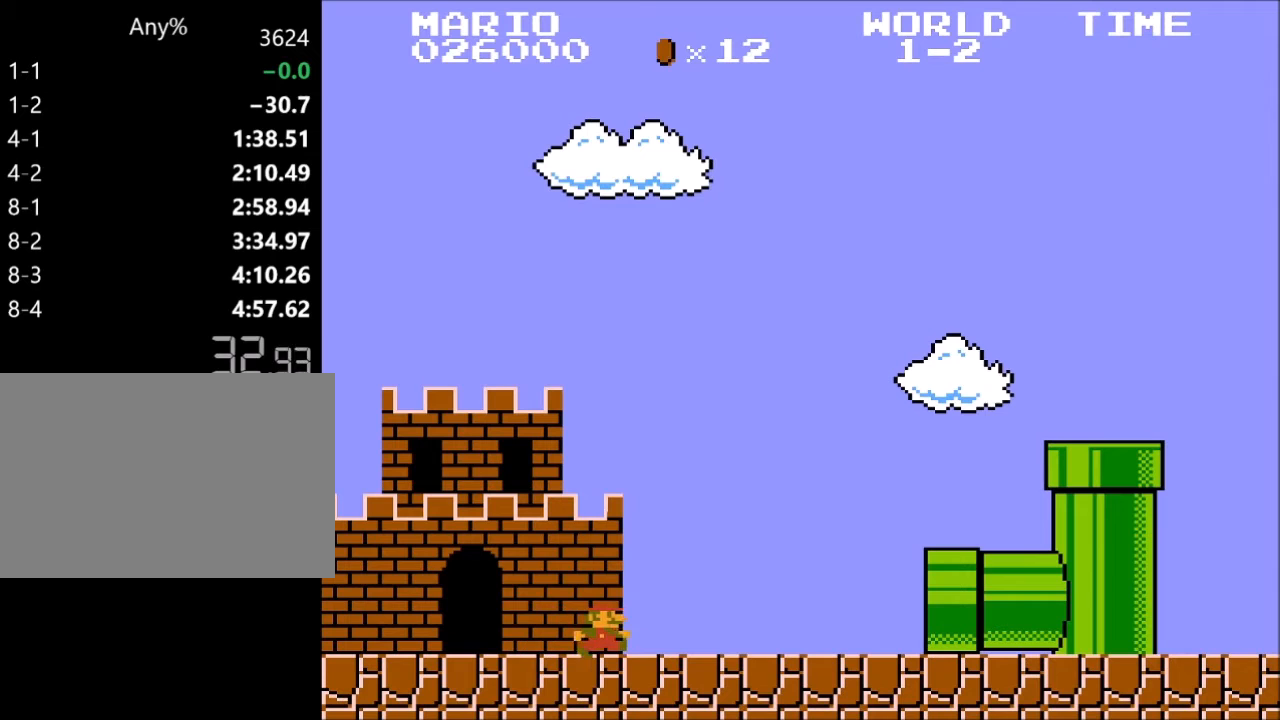
{"keys": [], "events": [[67, "z", "down"], [133, "x", "down"], [133, "z", "up"], [167, "x", "up"], [267, "x", "down"], [267, "z", "down"], [300, "z", "up"], [367, "x", "up"]]}
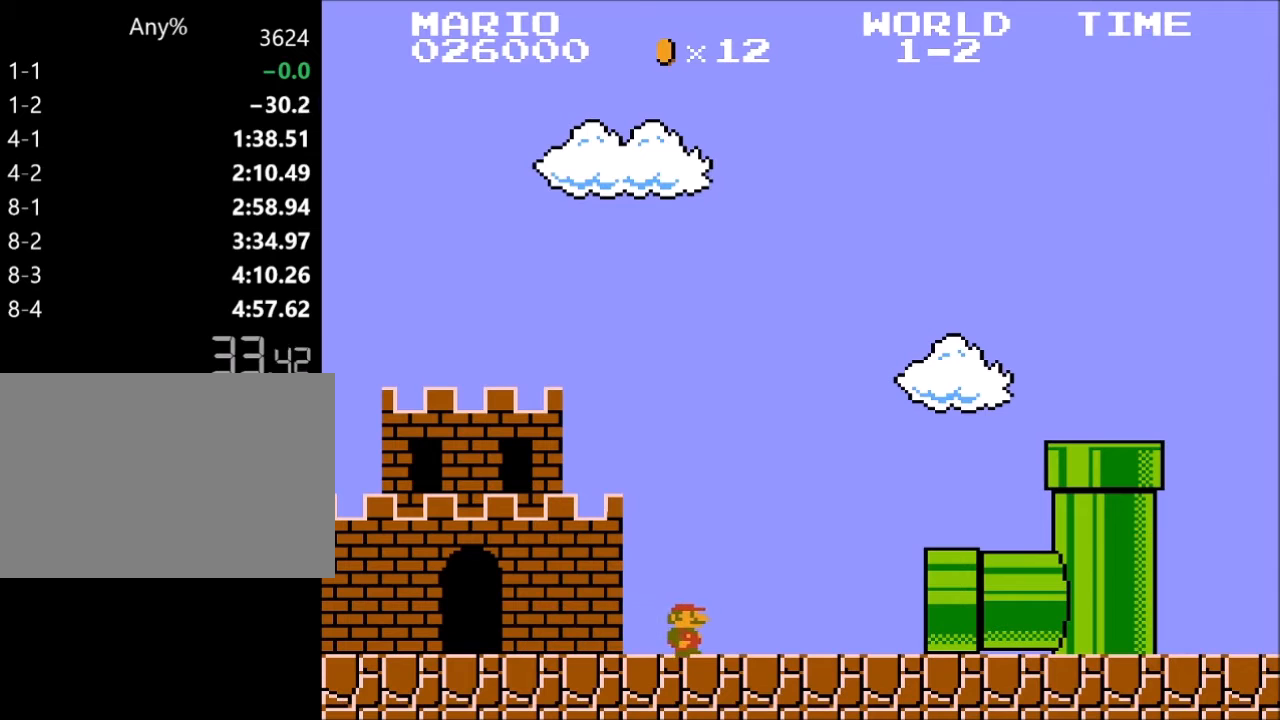
{"keys": [], "events": [[33, "z", "down"], [100, "x", "down"], [133, "x", "up"], [133, "z", "up"]]}
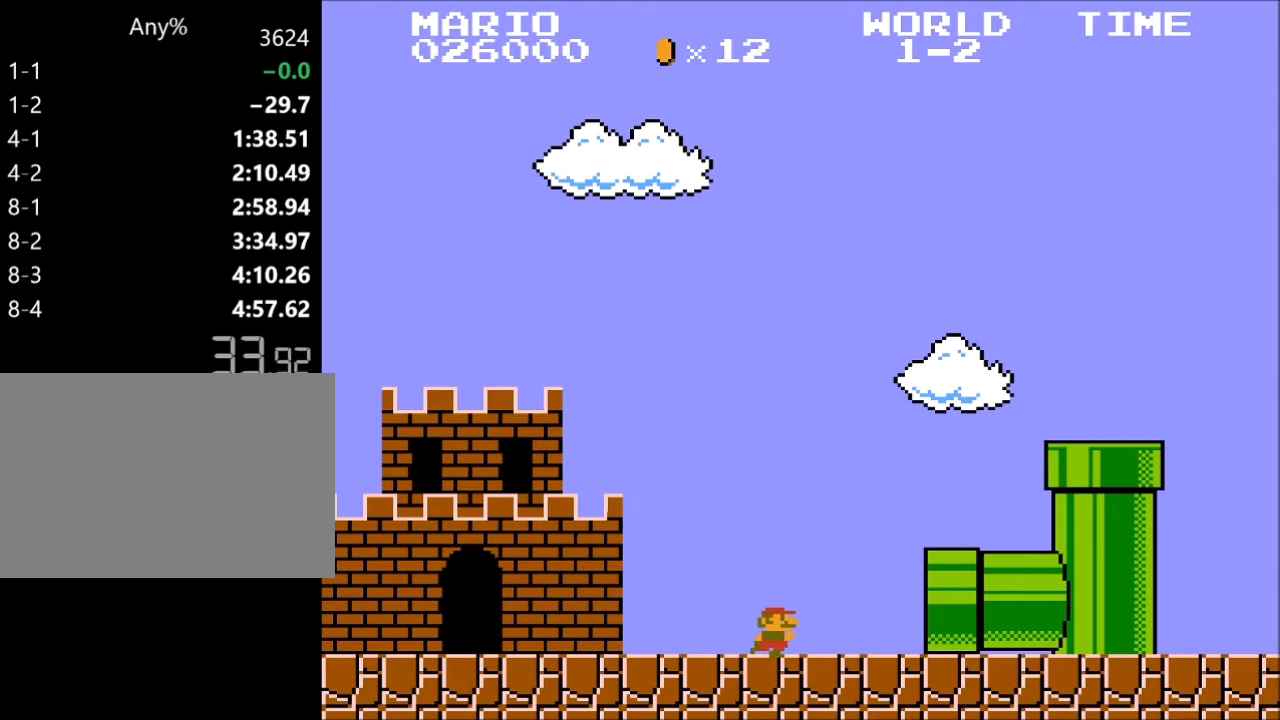
{"keys": [], "events": [[100, "z", "down"], [167, "x", "down"], [200, "z", "up"], [233, "x", "up"]]}
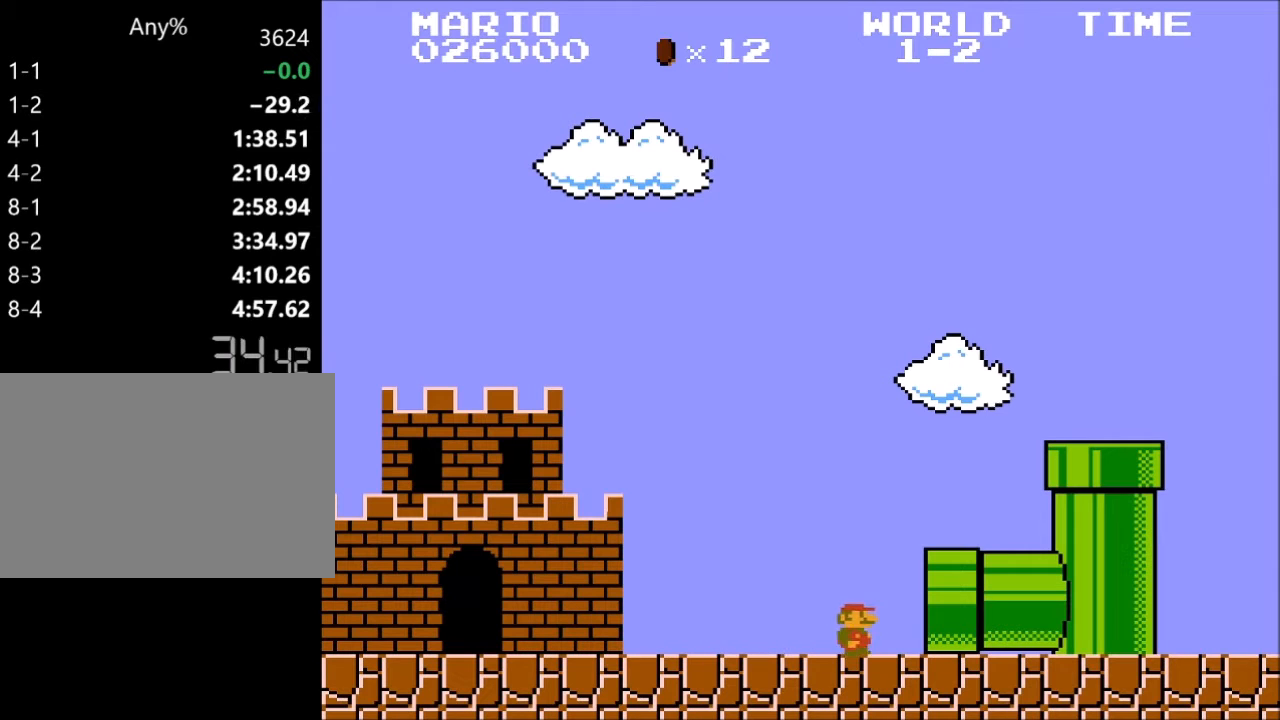
{"keys": ["x", "z"], "events": [[467, "z", "down"], [500, "x", "down"]]}
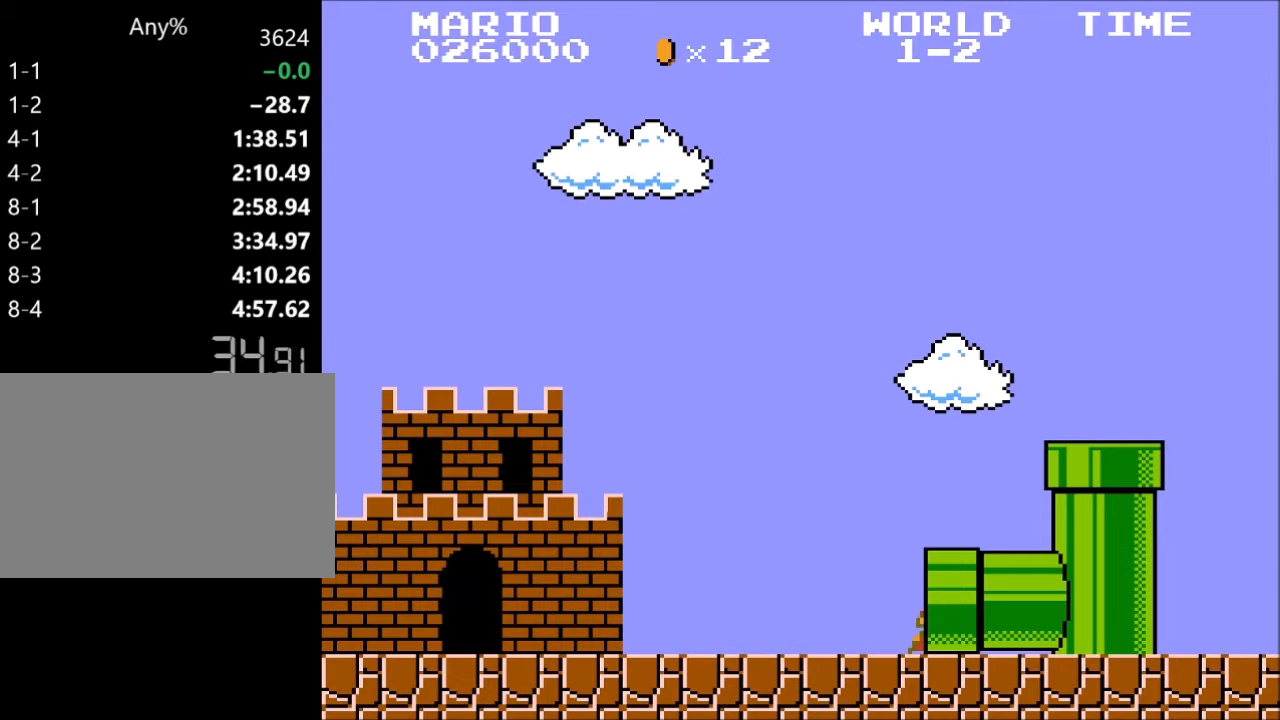
{"keys": ["x", "z"], "events": [[33, "z", "up"], [100, "x", "up"], [233, "z", "down"], [267, "x", "down"], [333, "x", "up"], [333, "z", "up"], [467, "z", "down"], [500, "x", "down"]]}
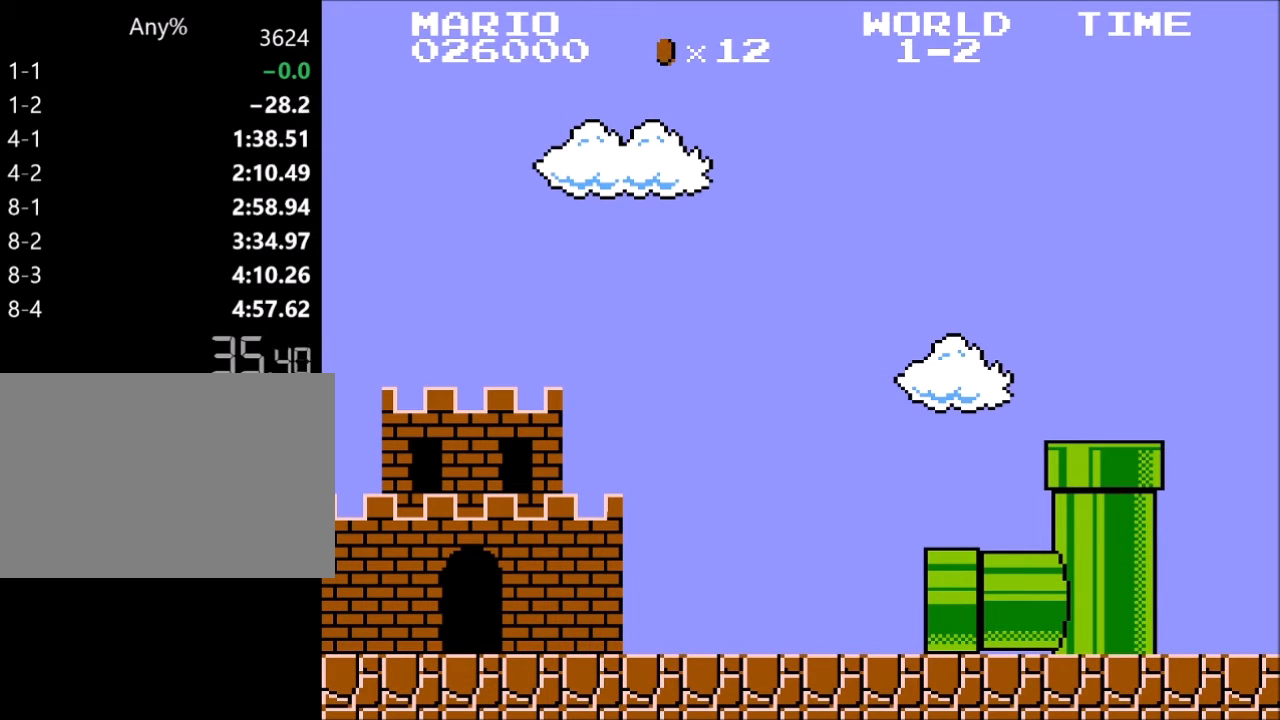
{"keys": [], "events": [[67, "x", "up"], [67, "z", "up"]]}
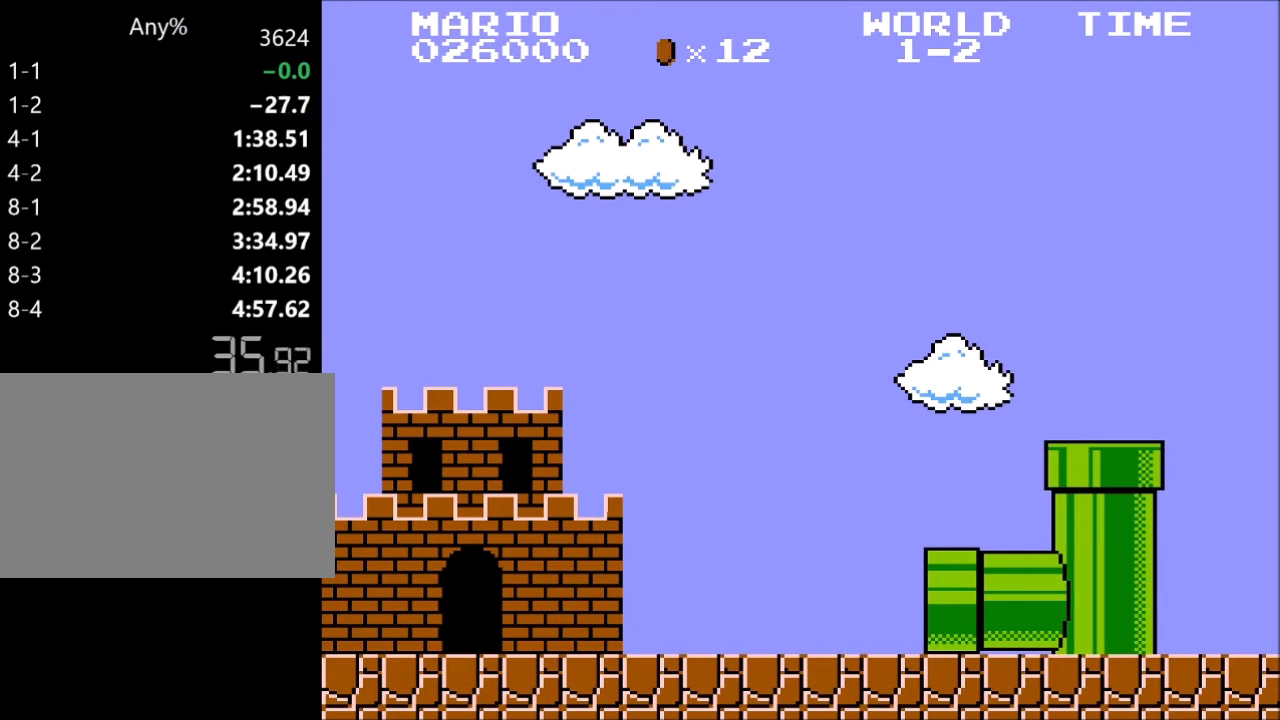
{"keys": [], "events": []}
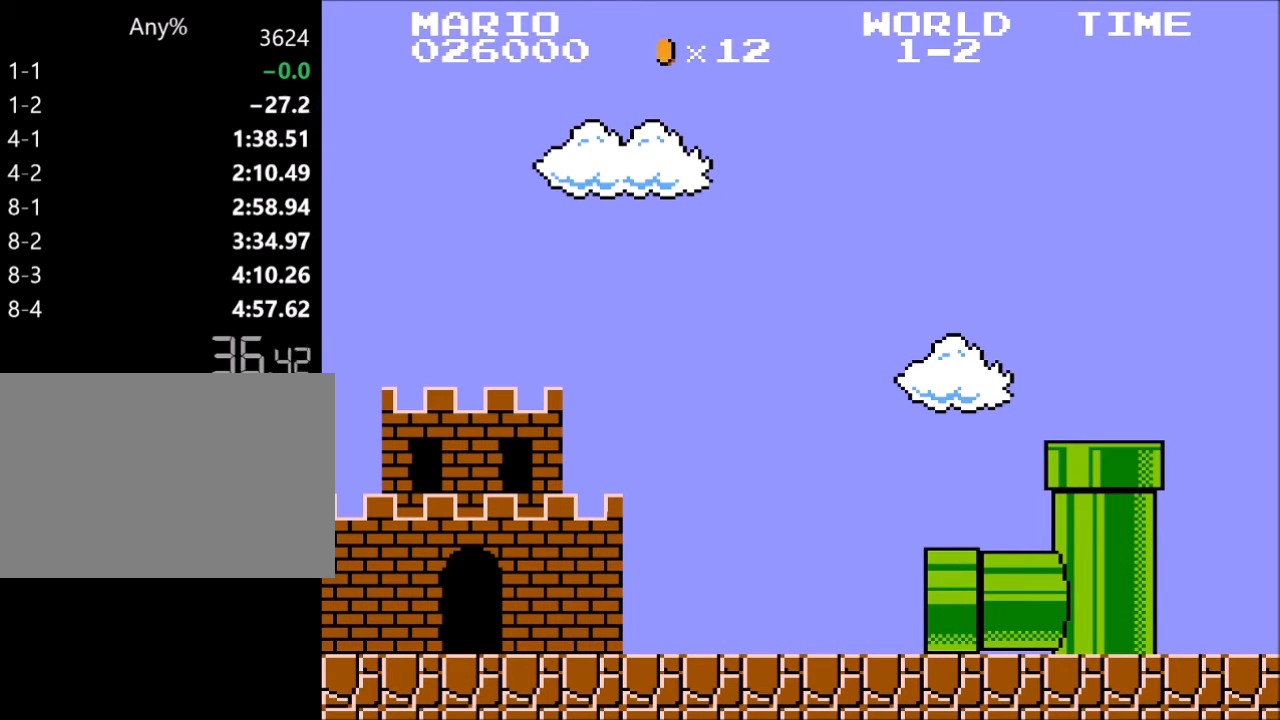
{"keys": [], "events": []}
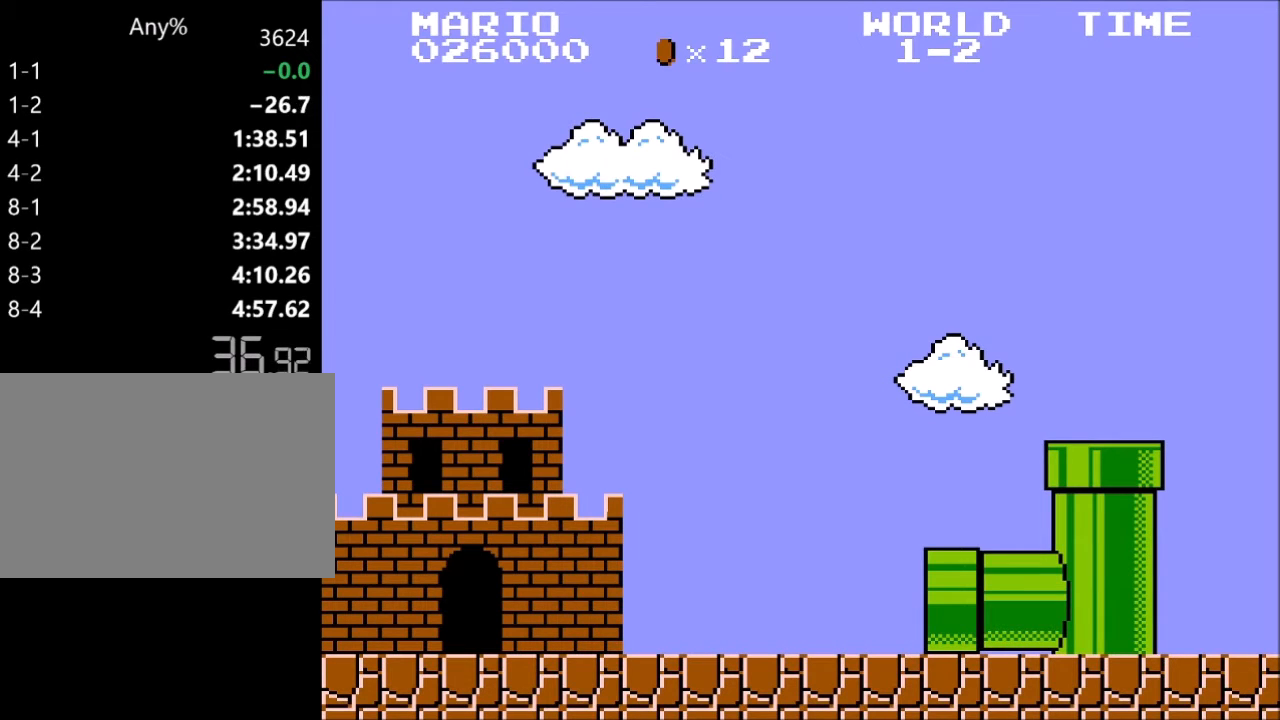
{"keys": [], "events": []}
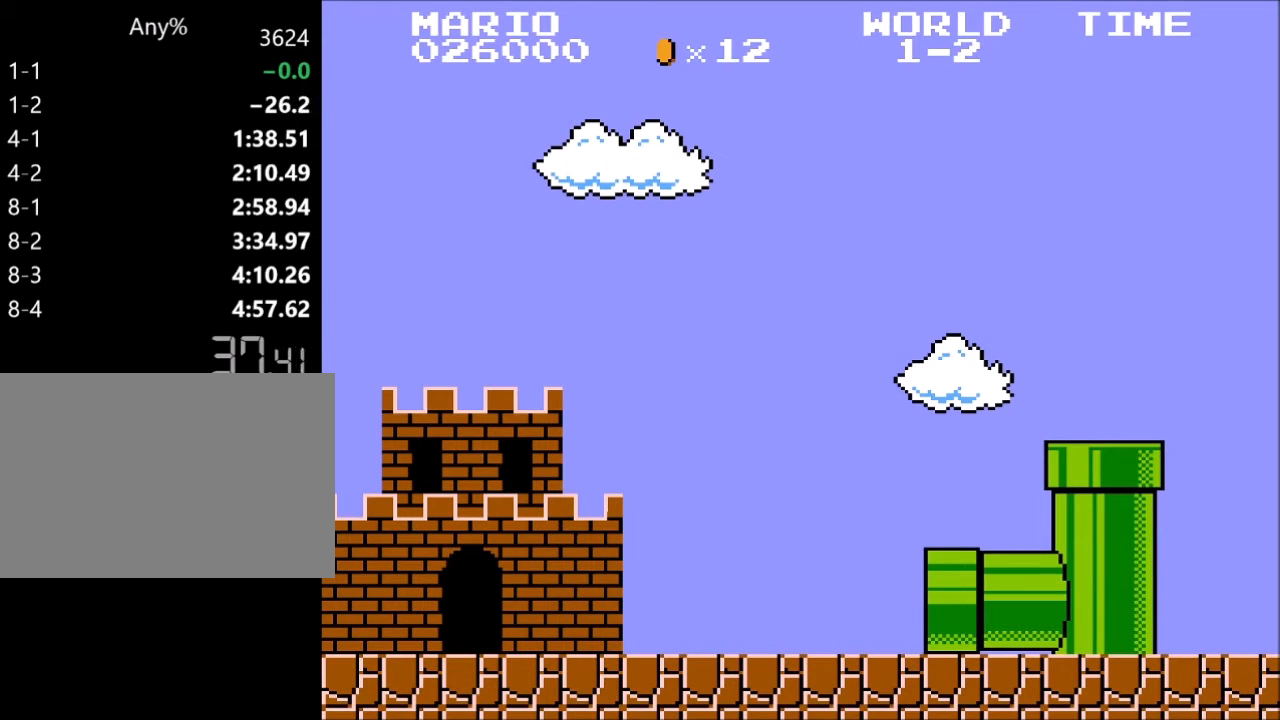
{"keys": ["right", "z"], "events": [[267, "right", "down"], [267, "z", "down"]]}
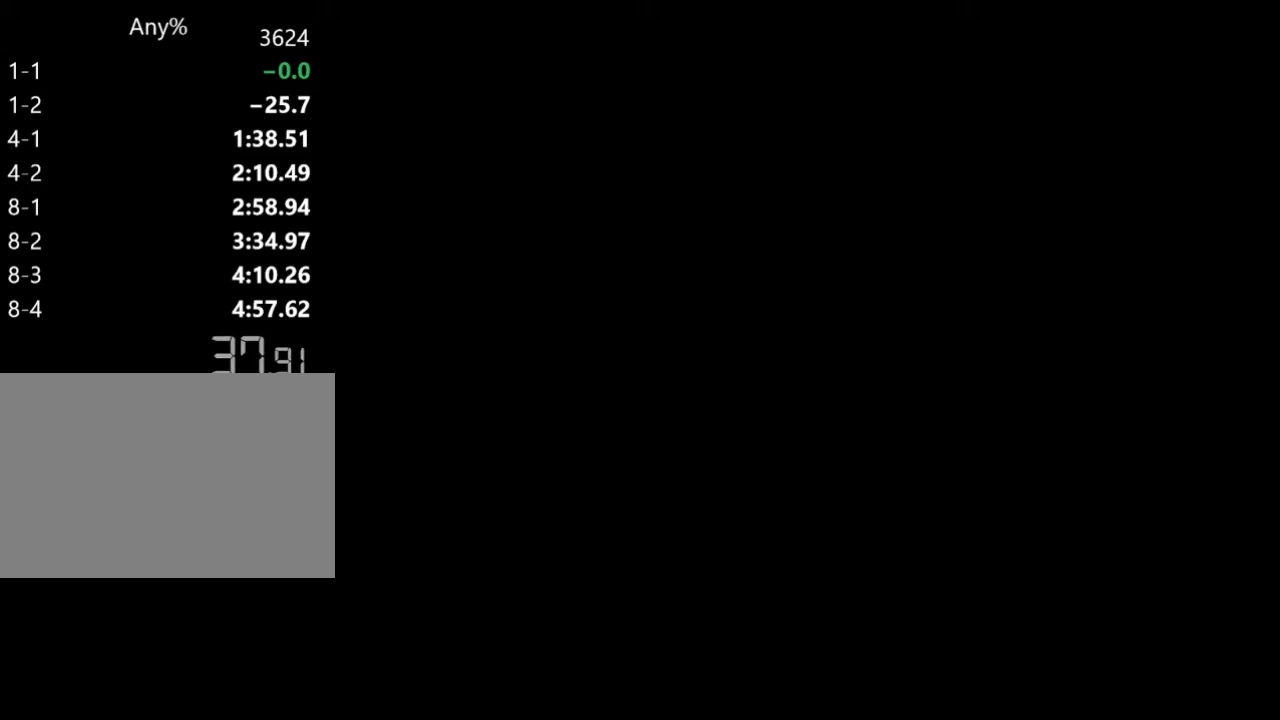
{"keys": ["right", "z"], "events": []}
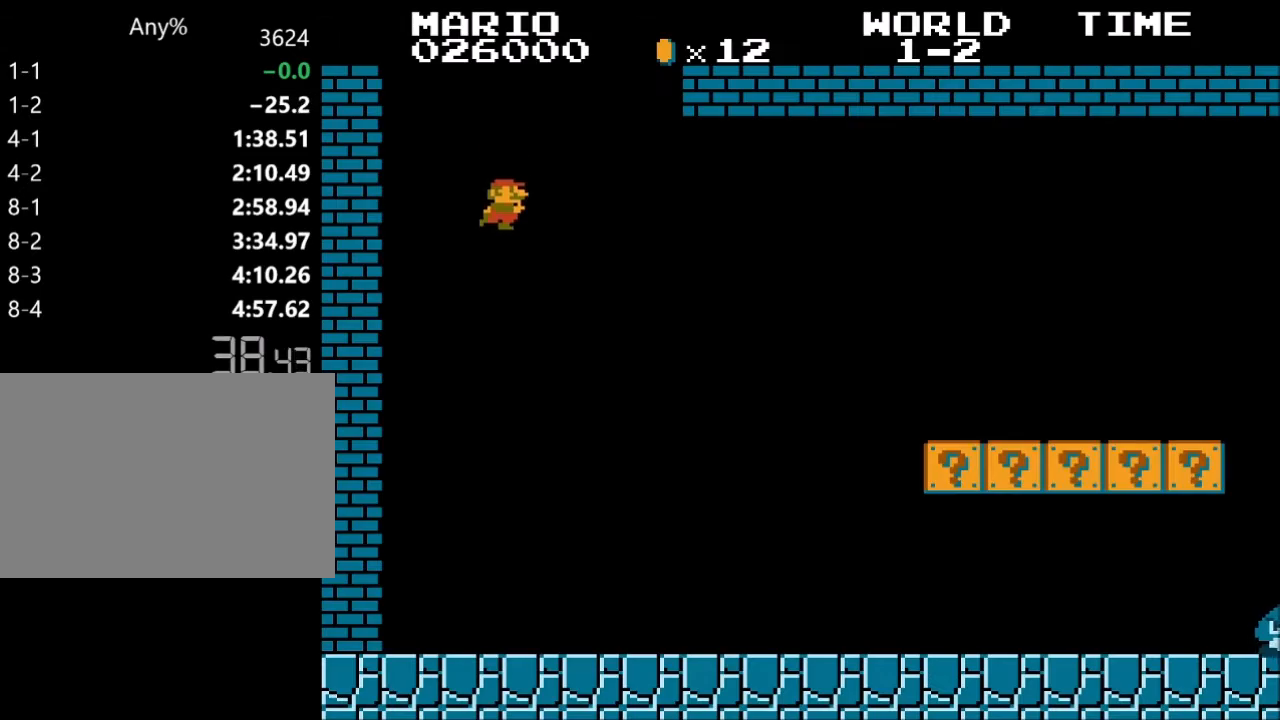
{"keys": ["right", "z"], "events": []}
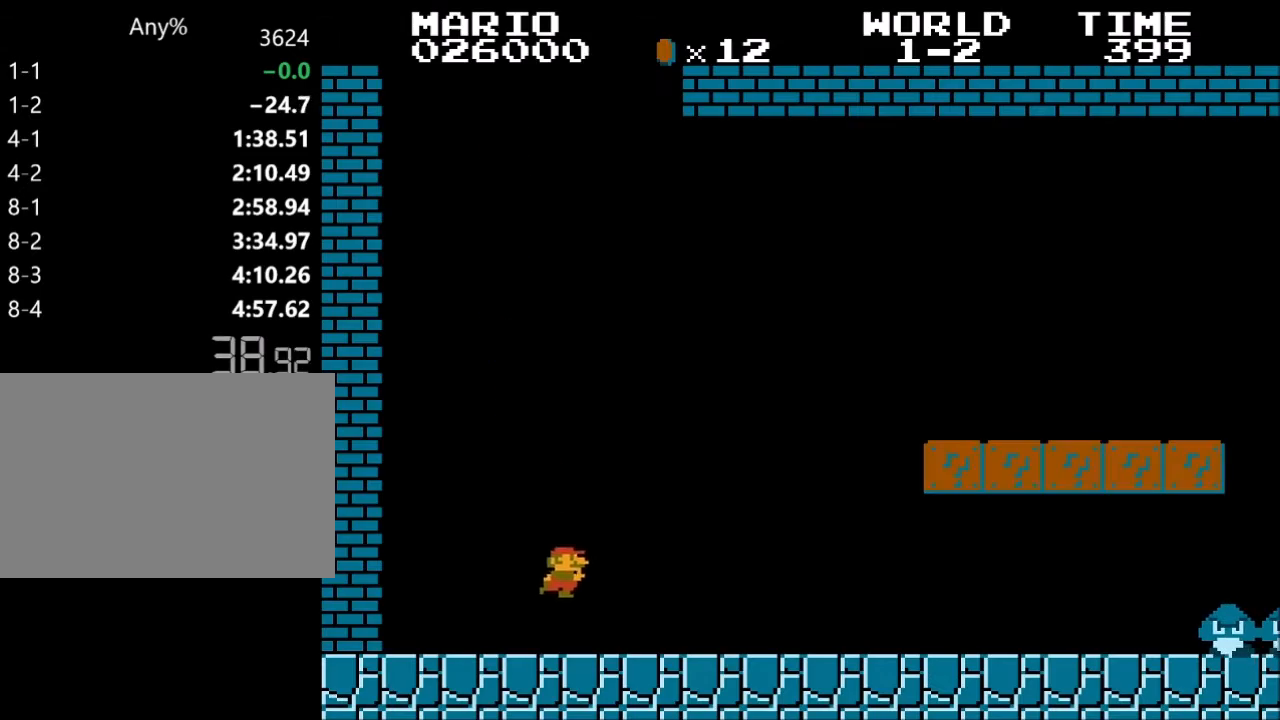
{"keys": ["right", "x", "z"], "events": [[467, "x", "down"]]}
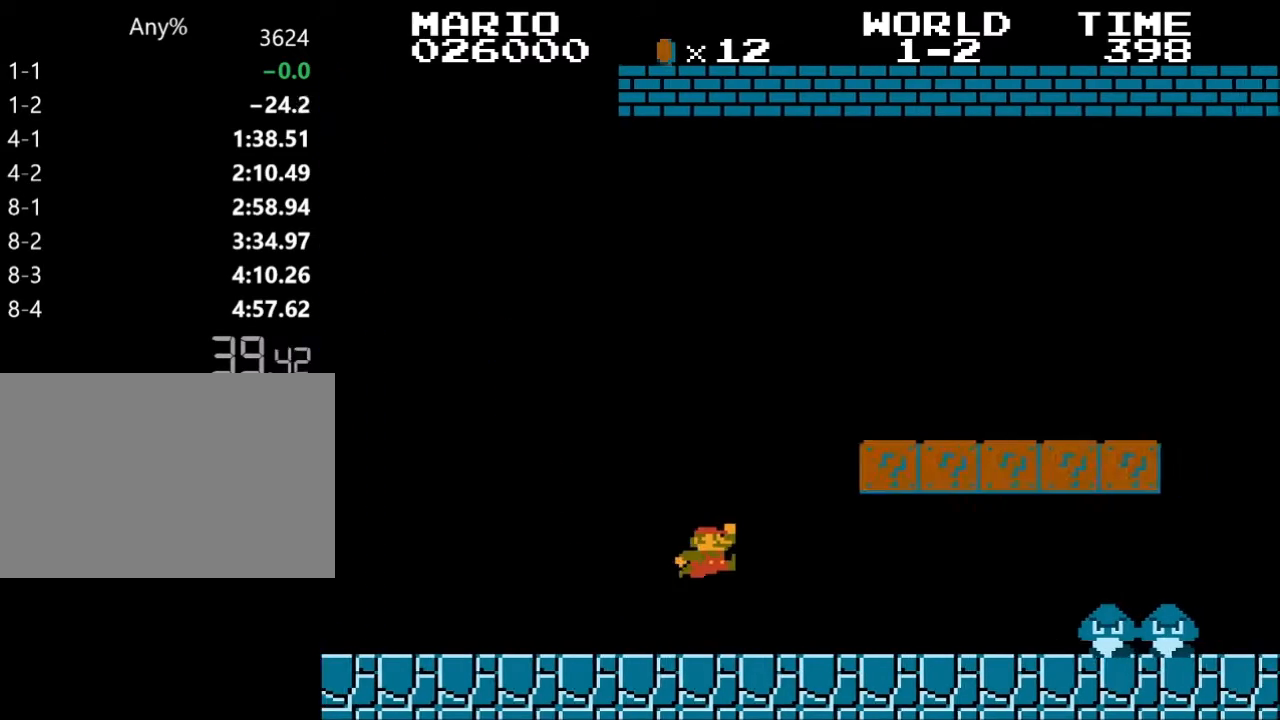
{"keys": ["right", "z"], "events": [[200, "x", "up"]]}
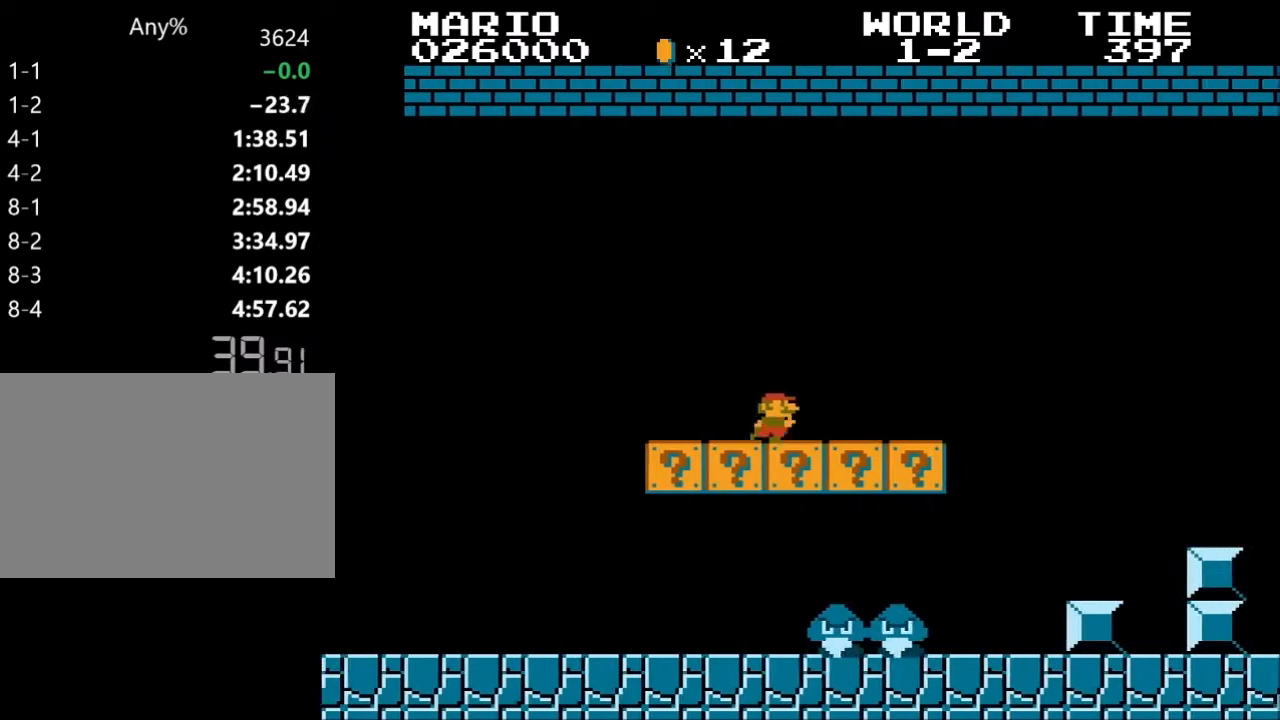
{"keys": ["right", "x", "z"], "events": [[300, "x", "down"]]}
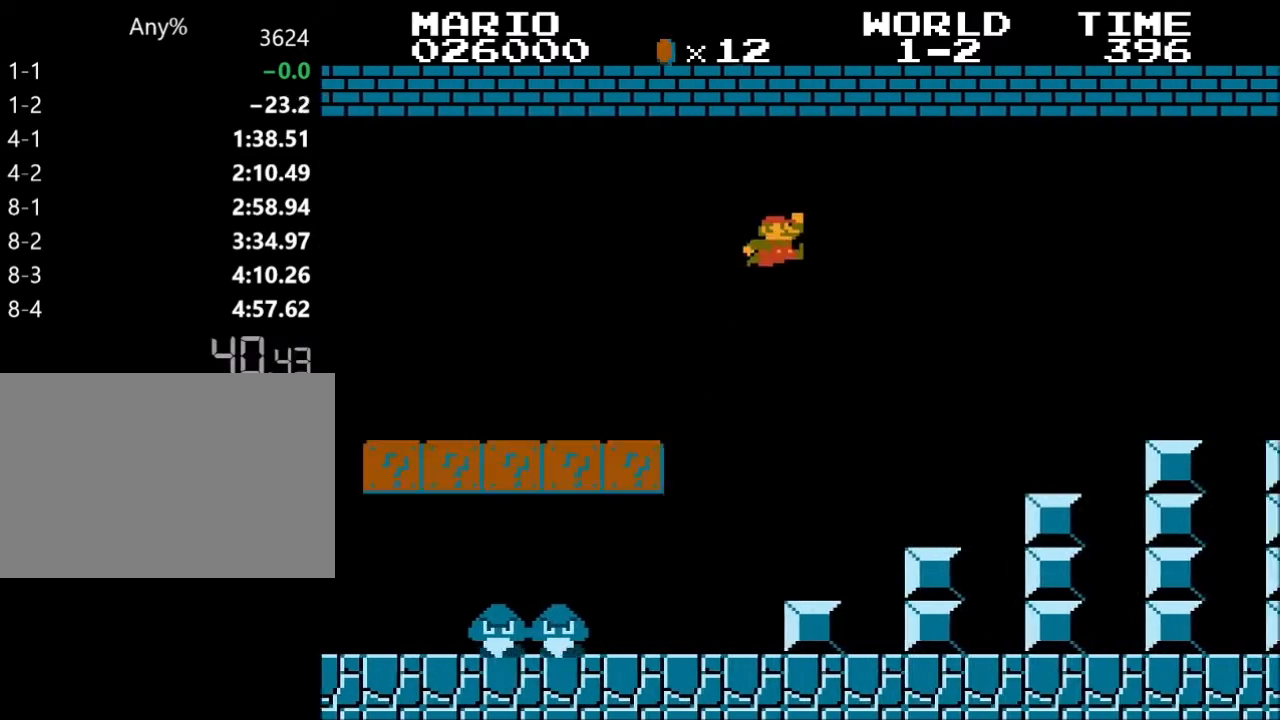
{"keys": ["right", "z"], "events": [[467, "x", "up"]]}
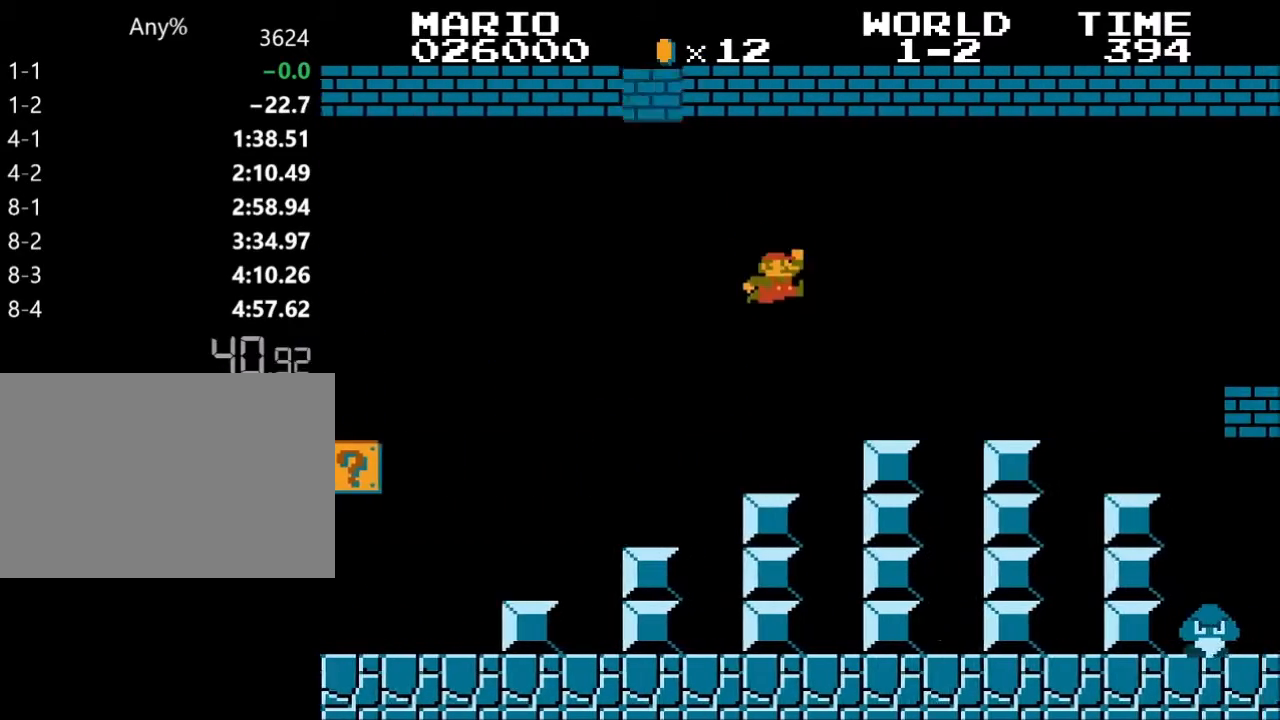
{"keys": ["right", "x", "z"], "events": [[433, "x", "down"]]}
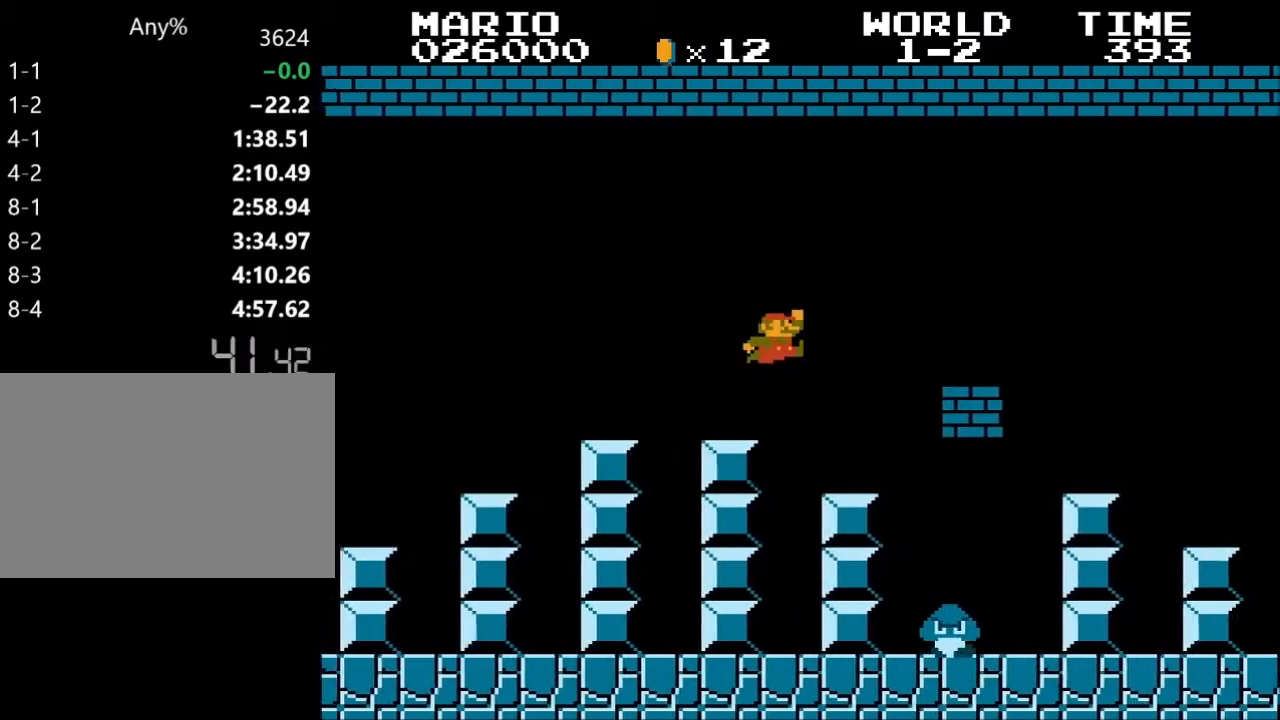
{"keys": ["right", "z"], "events": [[167, "x", "up"]]}
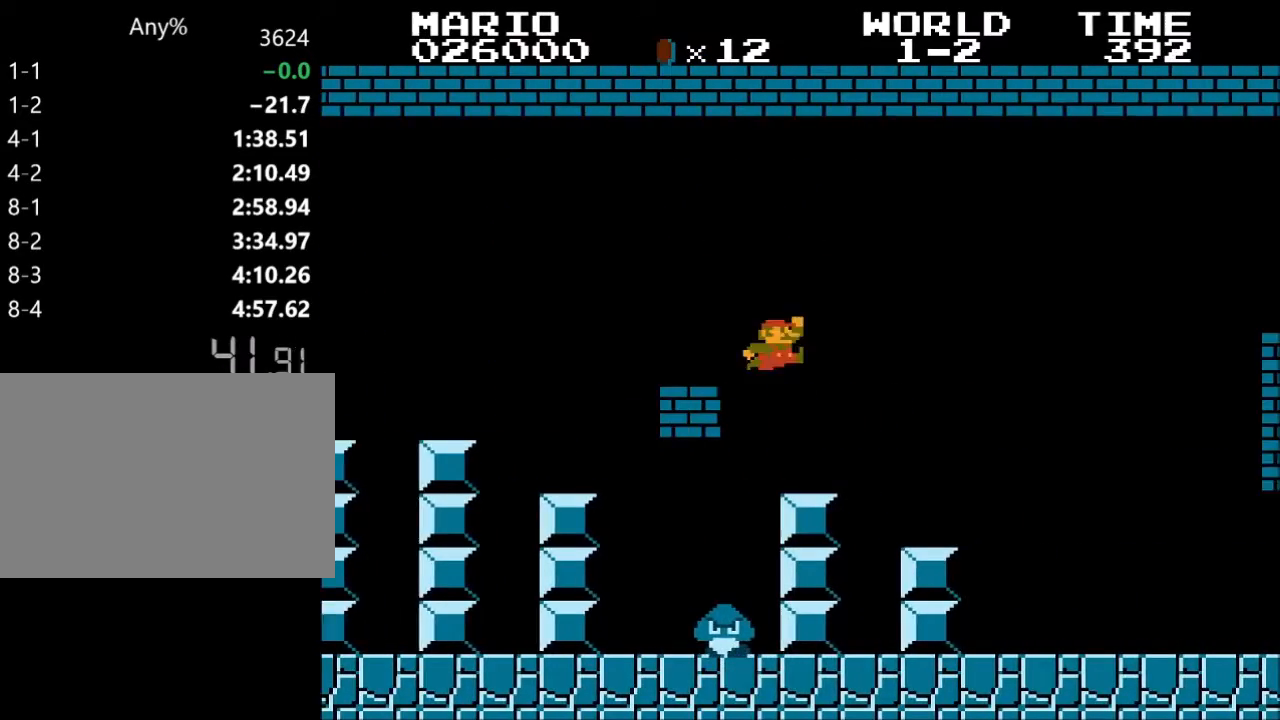
{"keys": ["right", "x", "z"], "events": [[300, "x", "down"]]}
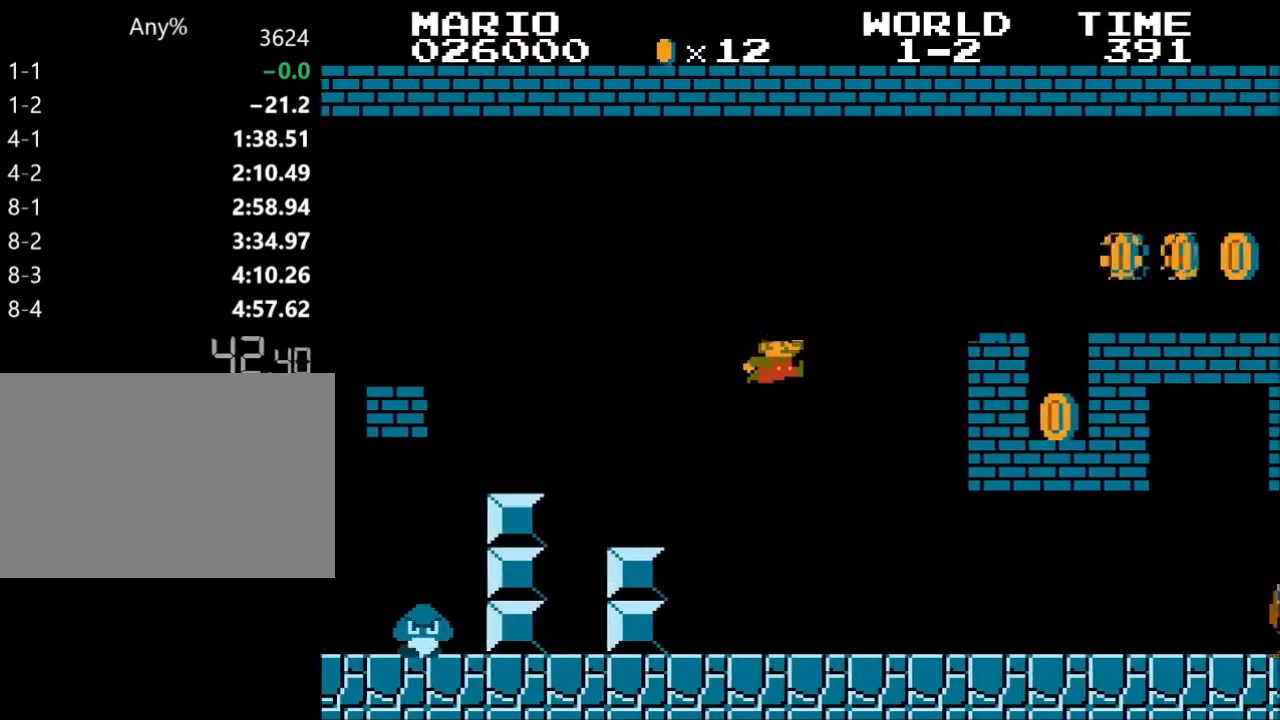
{"keys": ["right", "z"], "events": [[267, "x", "up"], [467, "x", "down"], [500, "x", "up"]]}
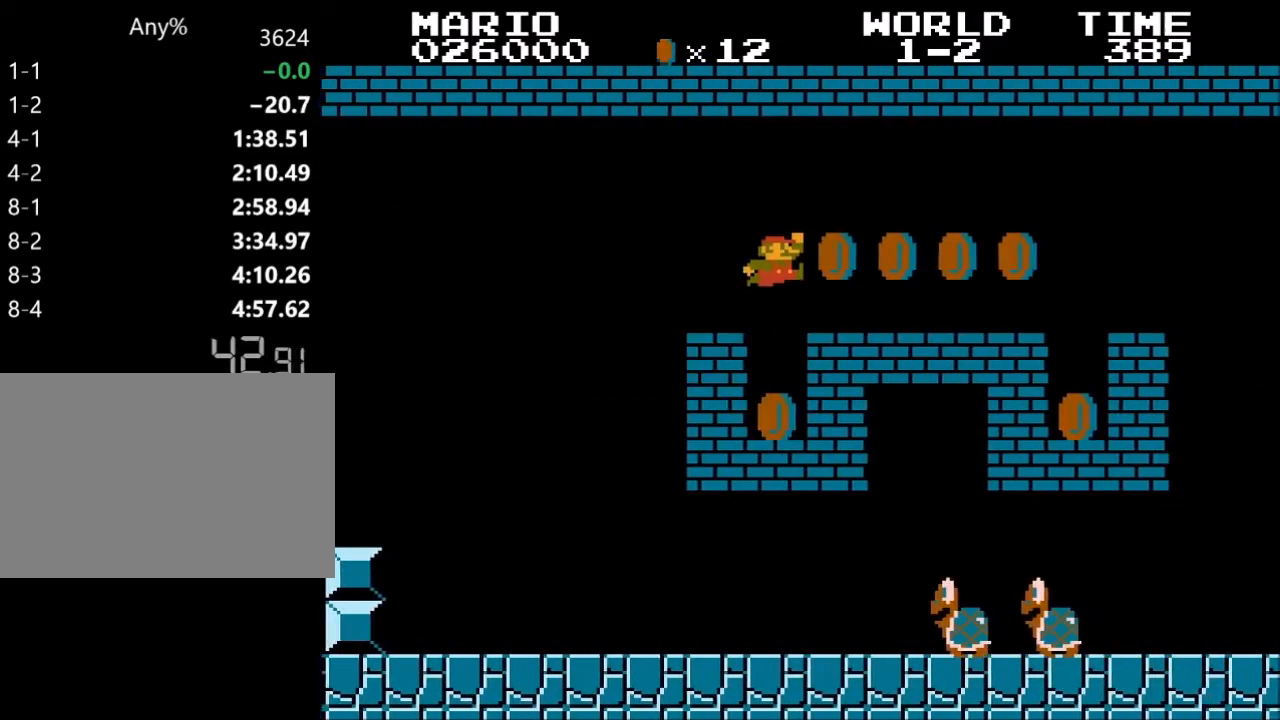
{"keys": ["right", "z"], "events": [[433, "x", "down"], [467, "x", "up"]]}
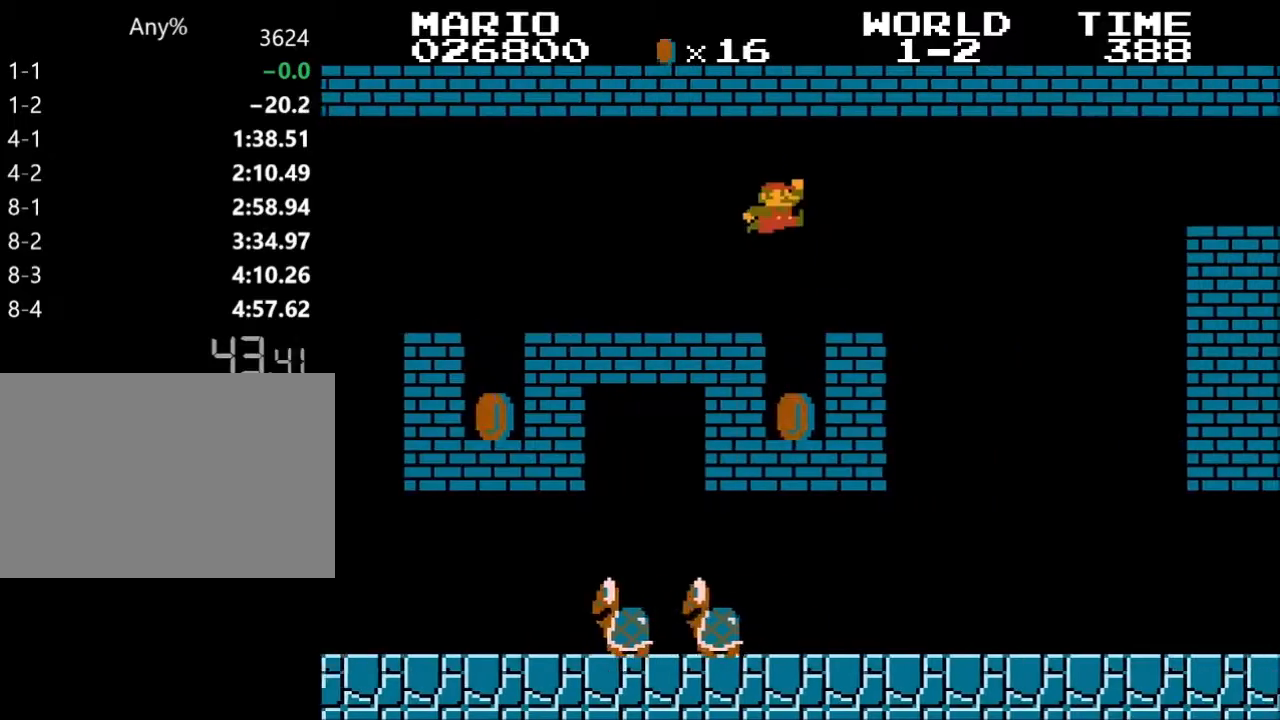
{"keys": ["right", "z"], "events": []}
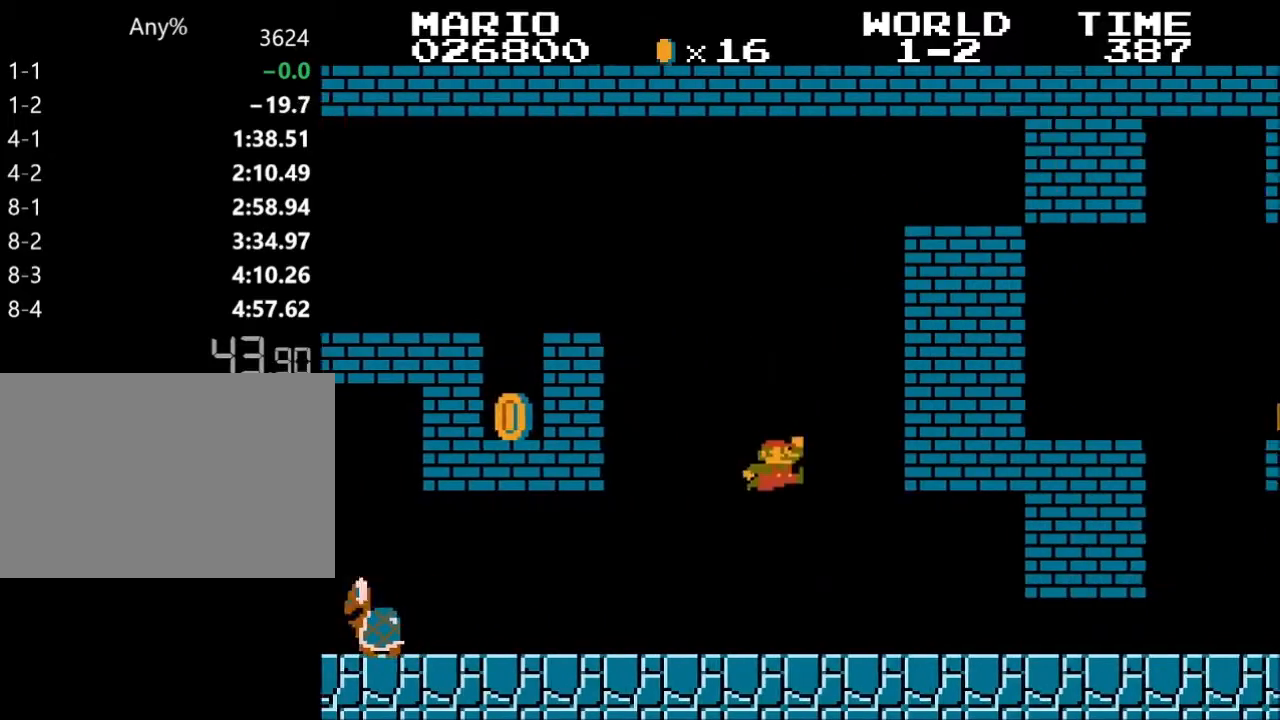
{"keys": ["right", "z"], "events": []}